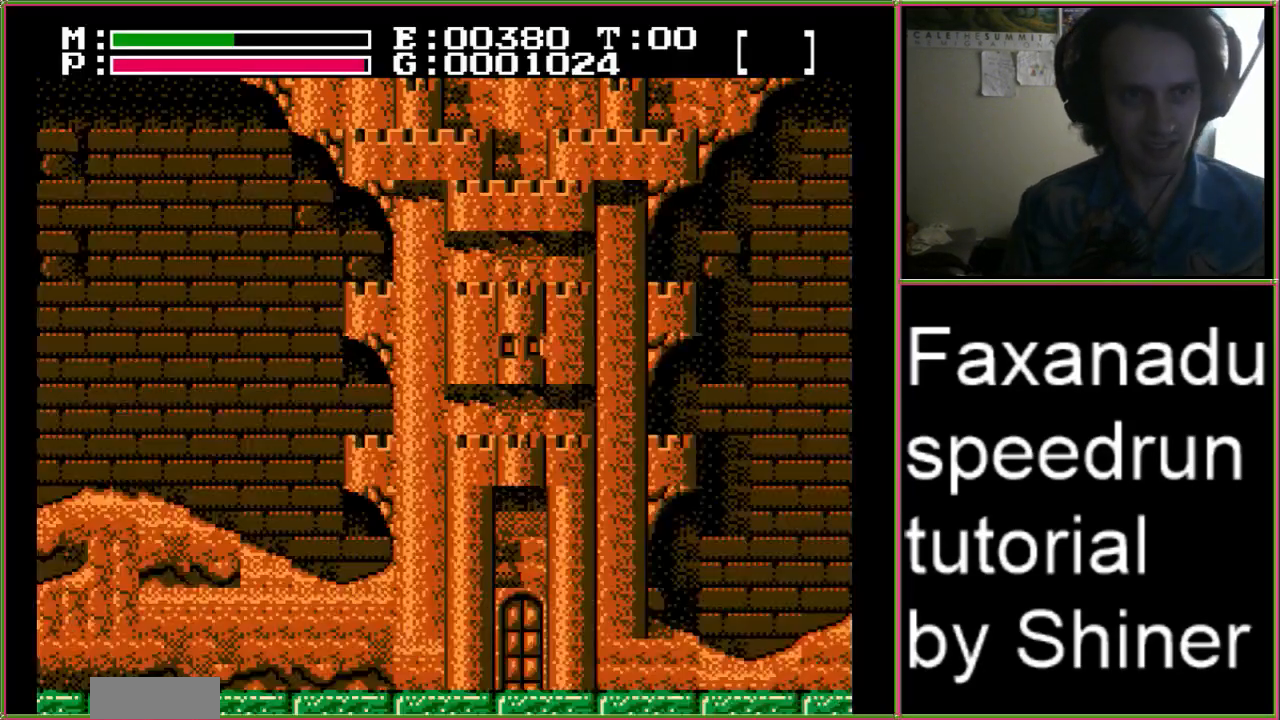
Gameplay with a controller (Nintendo layout); each line is a JSON object with the inputs held at the frame after it. "events" lists button and stick changes between this image and that frame as [ms after this image, input, new state], when the widget could be followed in between. Not read: L3 R3.
{"buttons": ["START"], "events": [[300, "START", "down"]]}
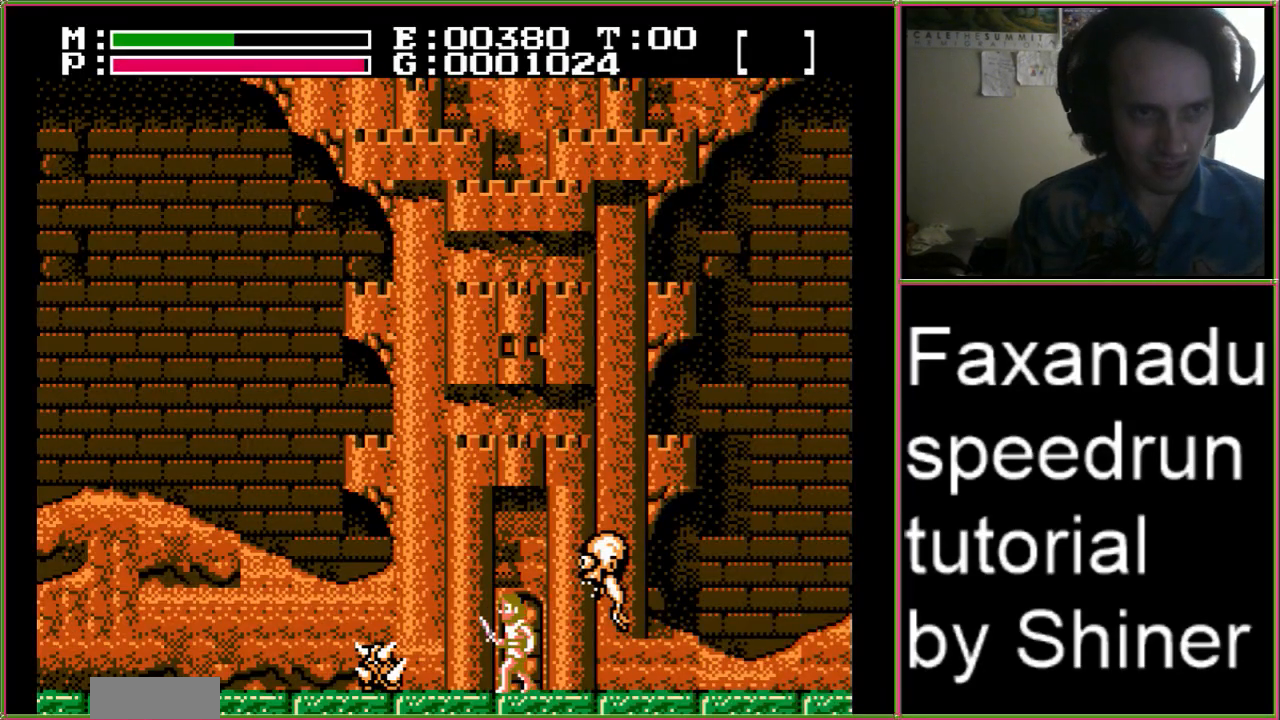
{"buttons": [], "events": [[100, "START", "up"]]}
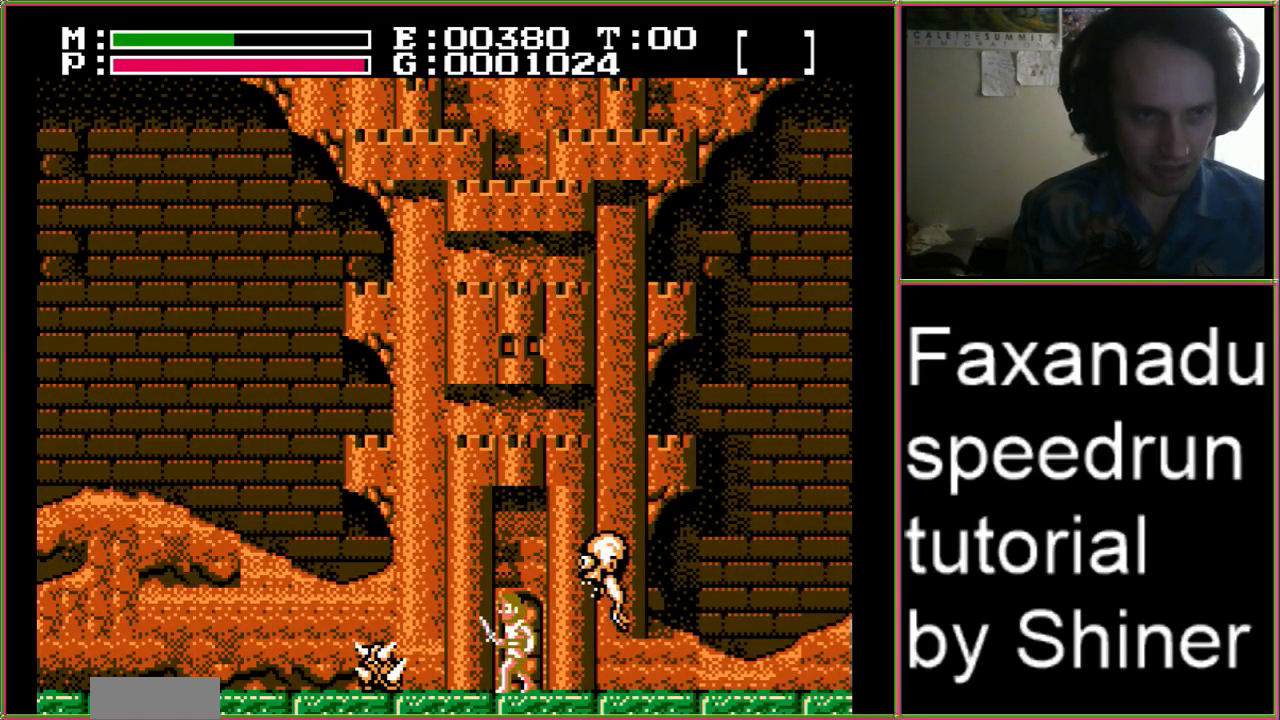
{"buttons": [], "events": []}
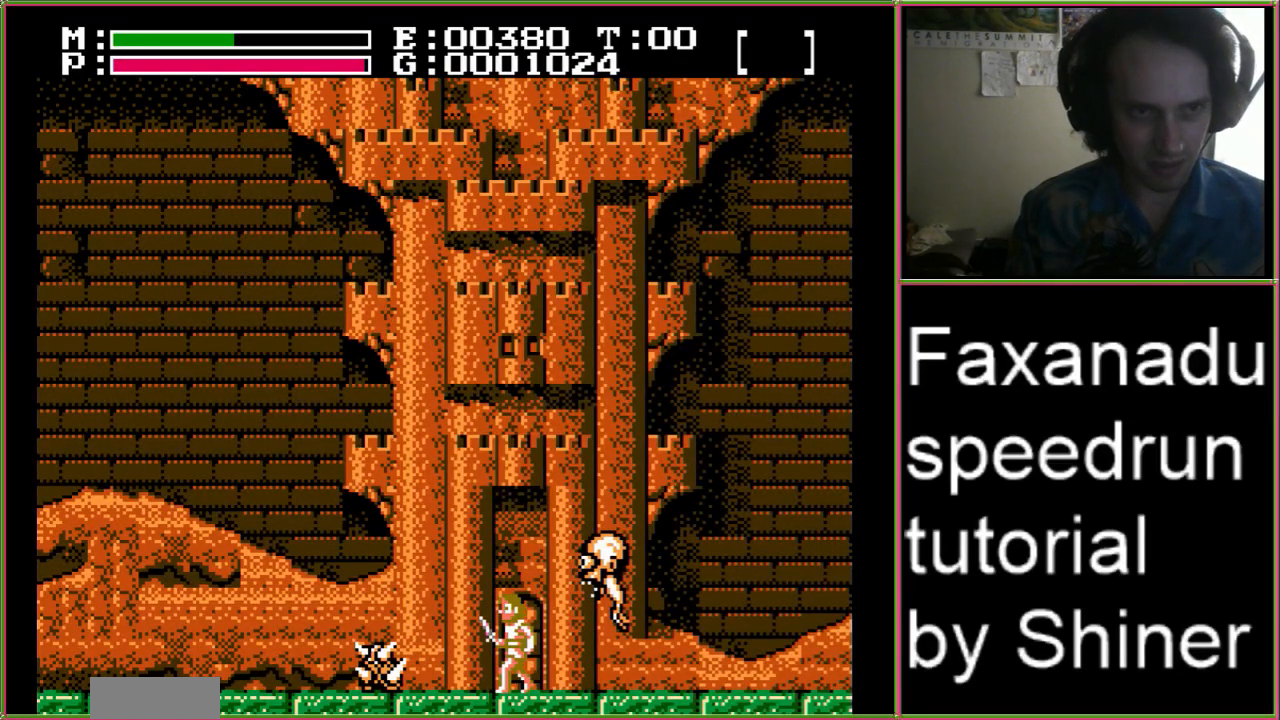
{"buttons": [], "events": []}
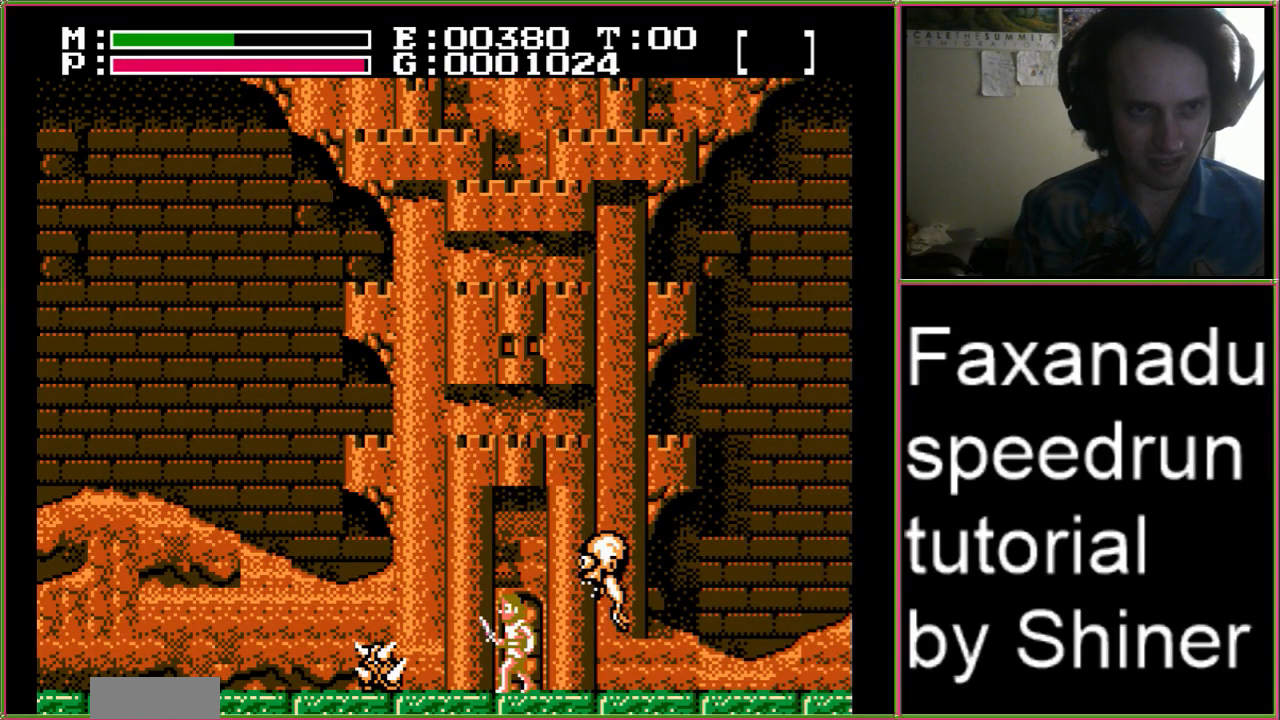
{"buttons": [], "events": []}
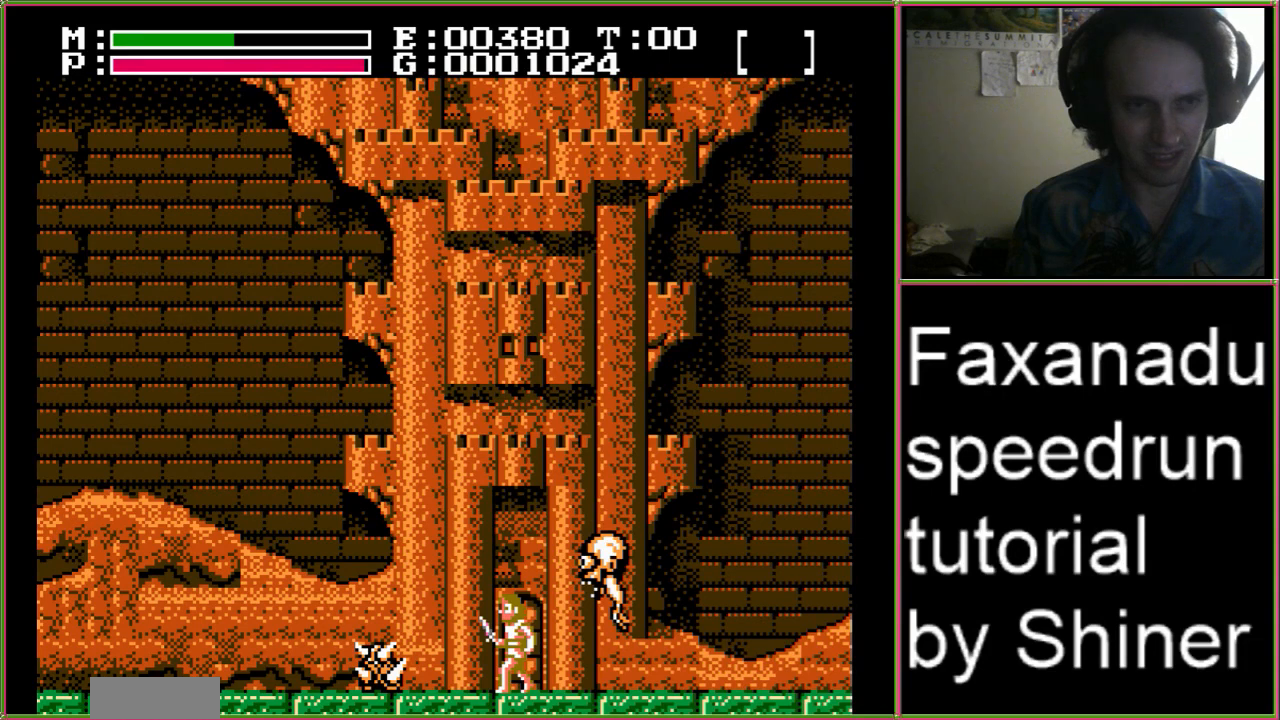
{"buttons": [], "events": [[233, "START", "down"], [367, "START", "up"], [400, "DPAD_RIGHT", "down"], [433, "DPAD_RIGHT", "up"]]}
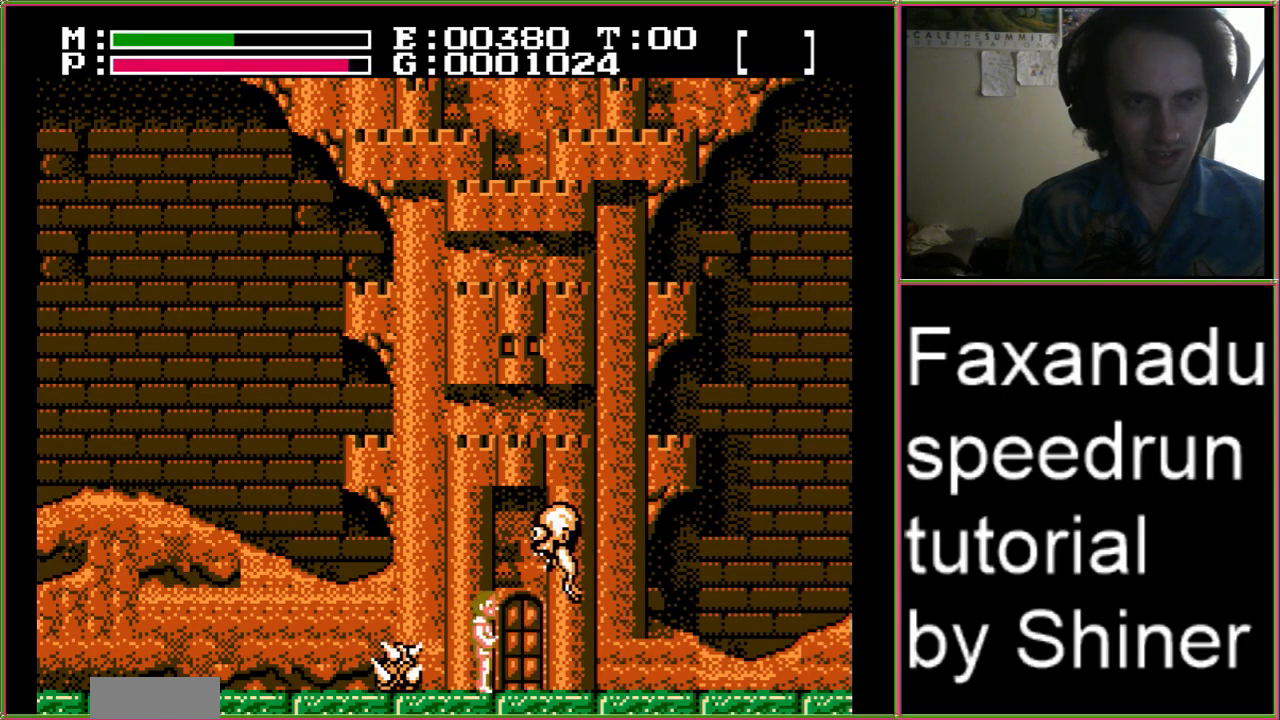
{"buttons": [], "events": []}
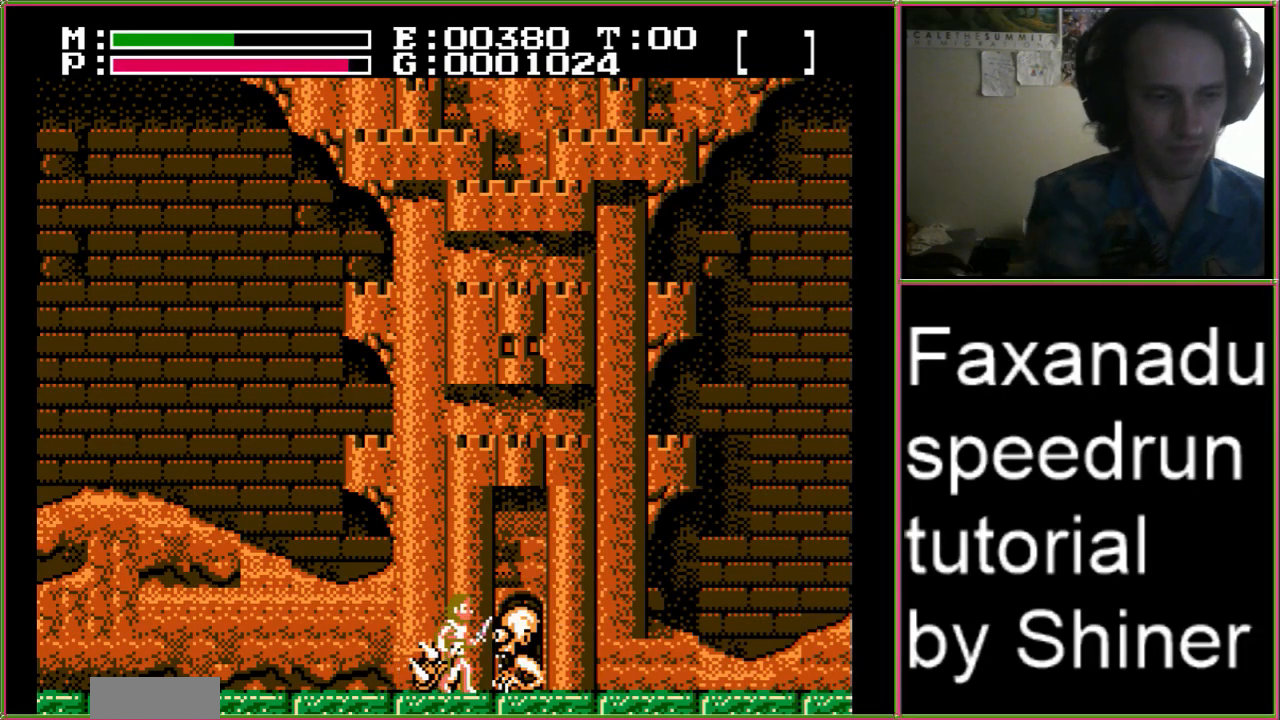
{"buttons": ["DPAD_LEFT"], "events": [[33, "DPAD_LEFT", "down"]]}
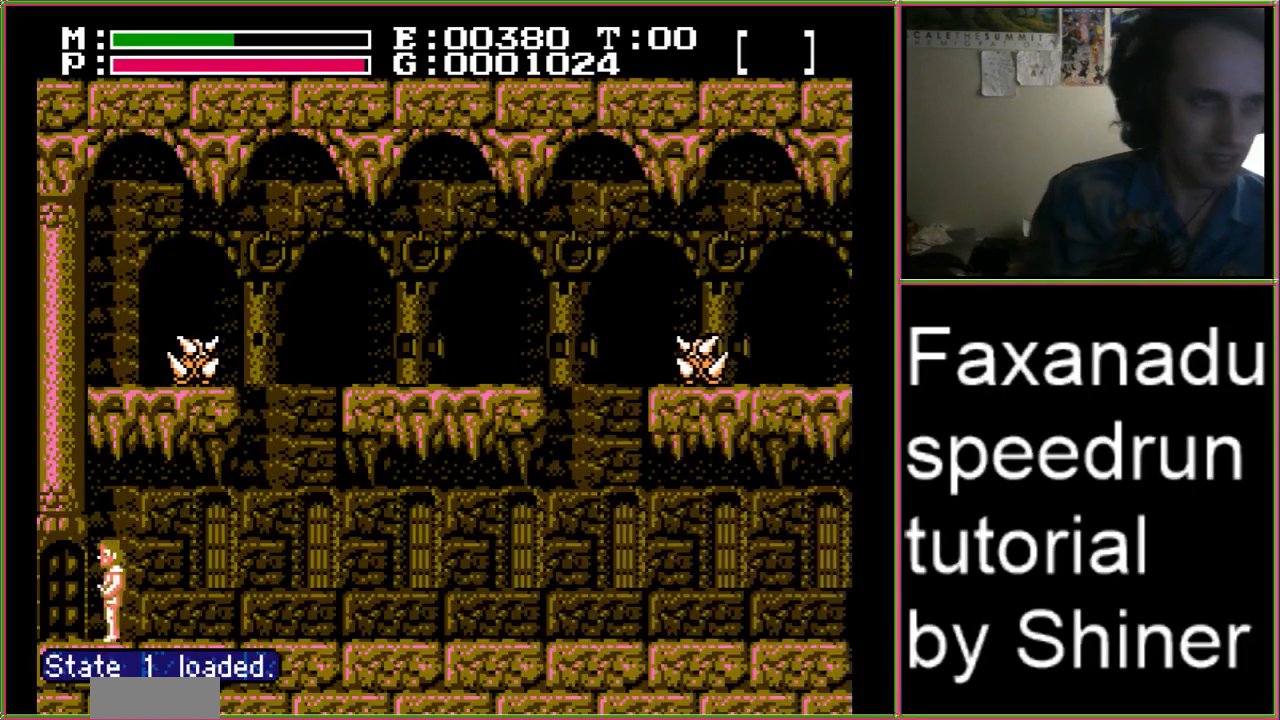
{"buttons": ["DPAD_RIGHT"], "events": [[33, "DPAD_UP", "down"], [233, "DPAD_LEFT", "up"], [267, "DPAD_RIGHT", "down"], [333, "DPAD_UP", "up"]]}
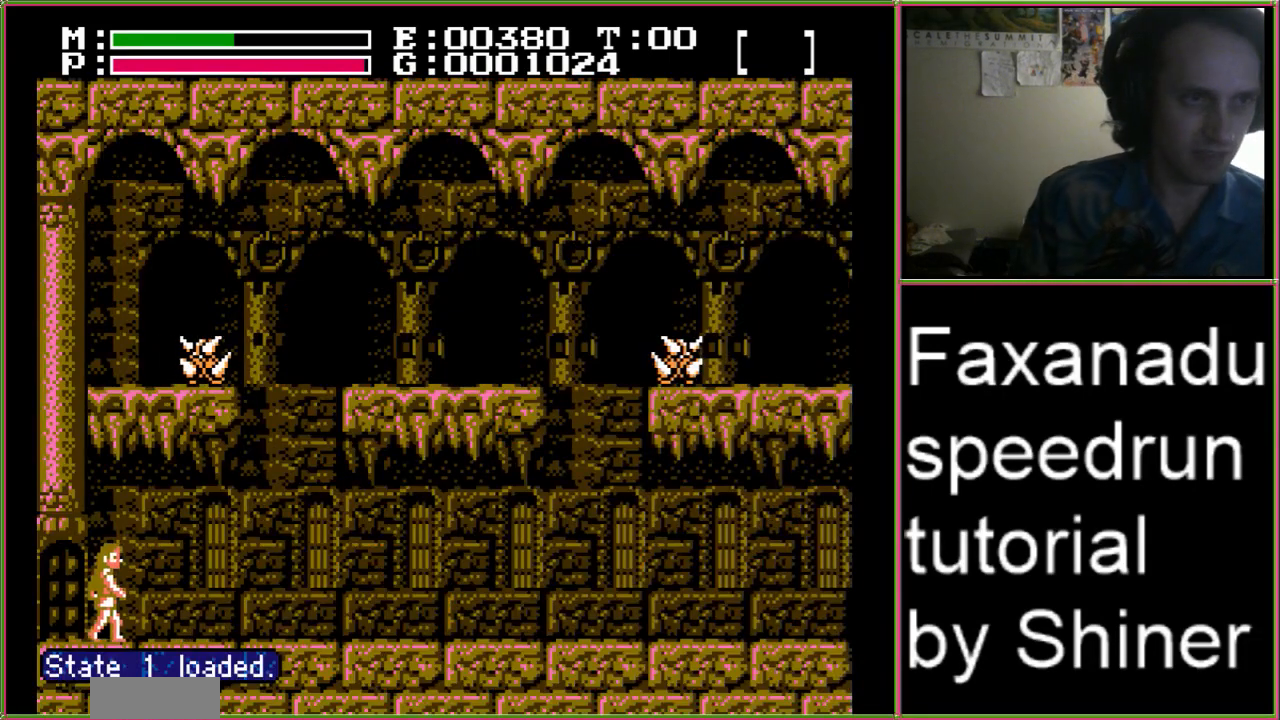
{"buttons": ["DPAD_LEFT"], "events": [[333, "DPAD_LEFT", "down"], [333, "DPAD_RIGHT", "up"]]}
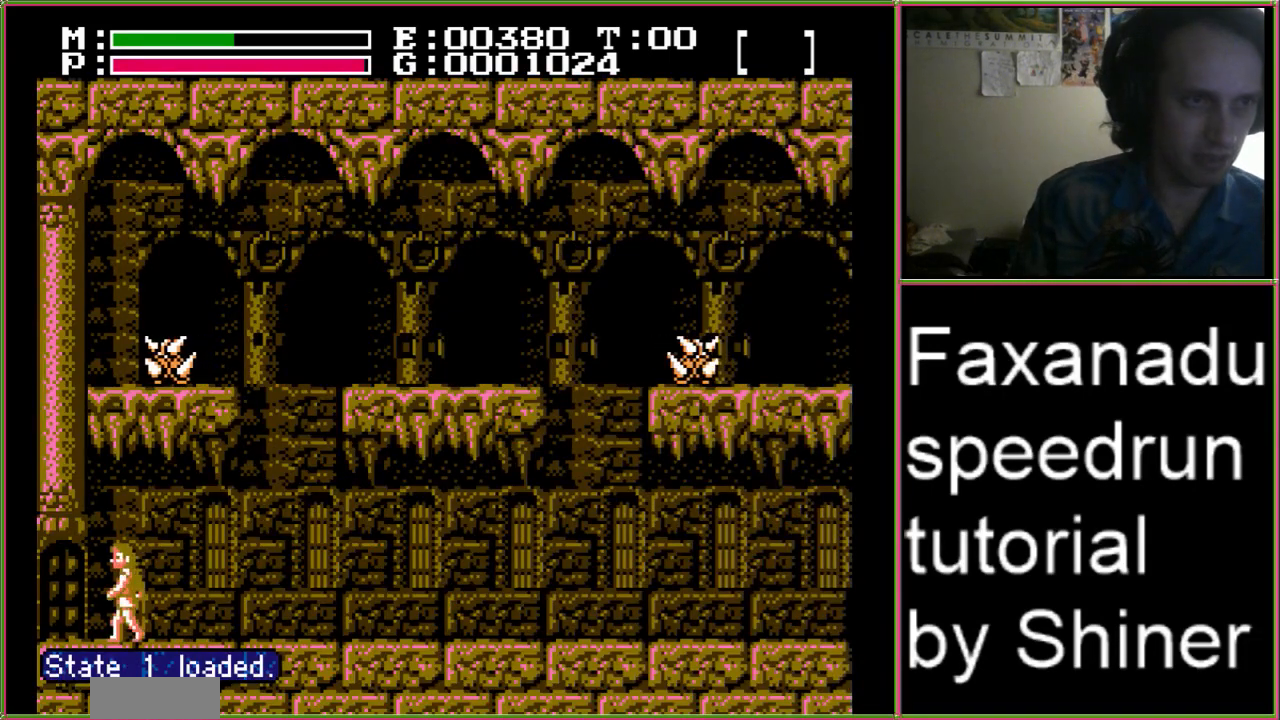
{"buttons": ["DPAD_UP"], "events": [[267, "DPAD_LEFT", "up"], [433, "DPAD_UP", "down"]]}
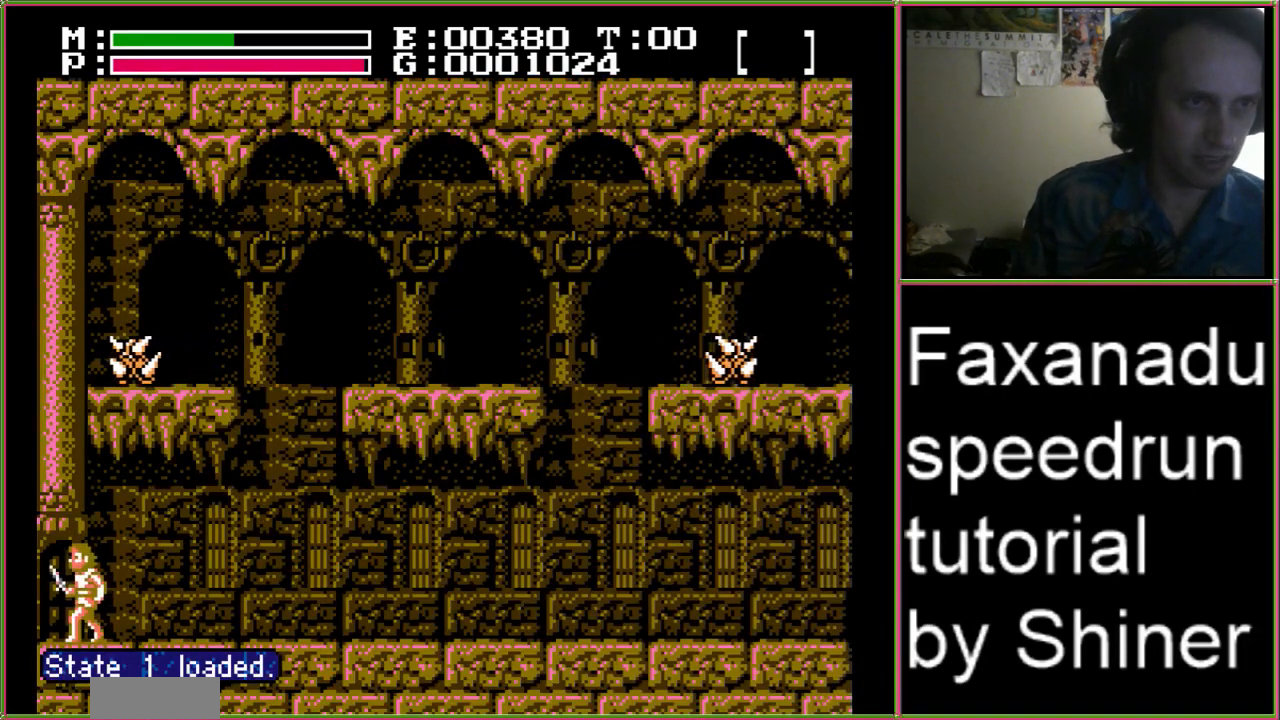
{"buttons": [], "events": [[100, "DPAD_UP", "up"], [400, "DPAD_LEFT", "down"], [500, "DPAD_LEFT", "up"]]}